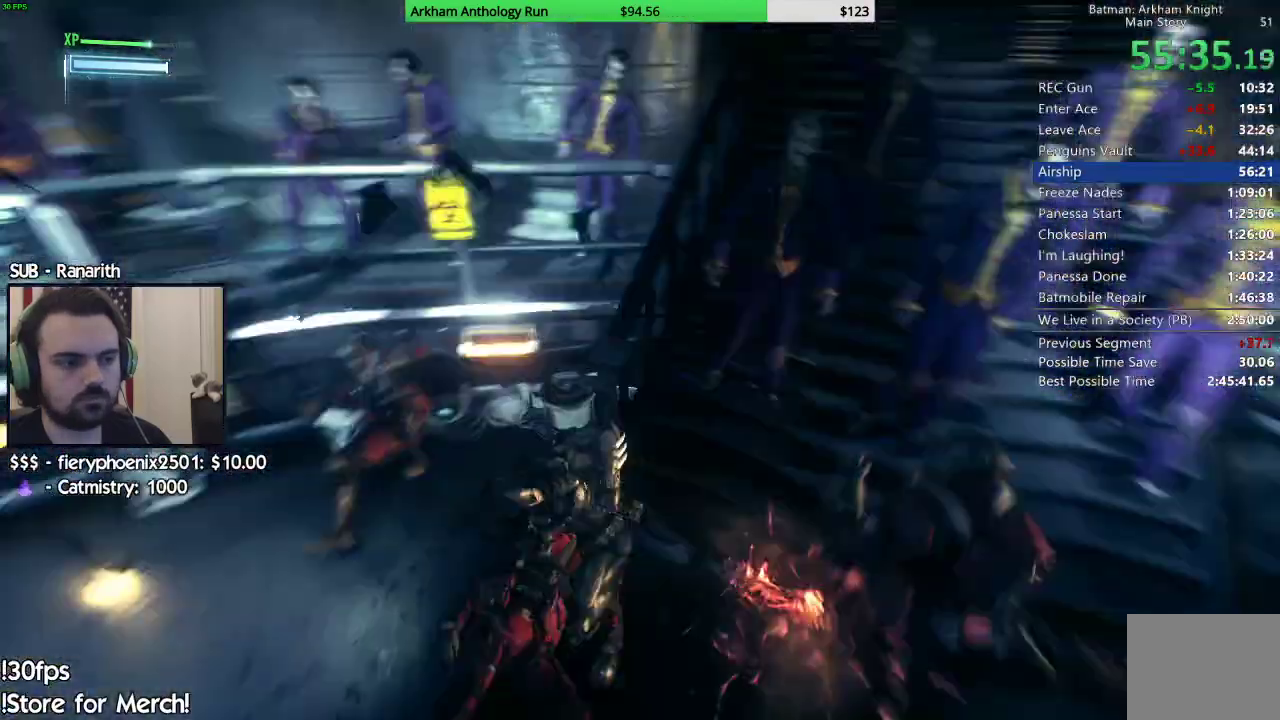
Gameplay with a controller (Xbox layout); each line is a JSON object with the inputs held at the frame after it. "events" lists button and stick changes between this image and that frame as [ms after this image, input, new state], when the widget could be followed in between.
{"buttons": ["X"], "left_stick": "up-left", "right_stick": "center", "events": [[67, "right_stick", "center"], [167, "left_stick", "down-left"], [317, "left_stick", "up-left"], [350, "X", "down"], [433, "X", "up"], [483, "X", "down"]]}
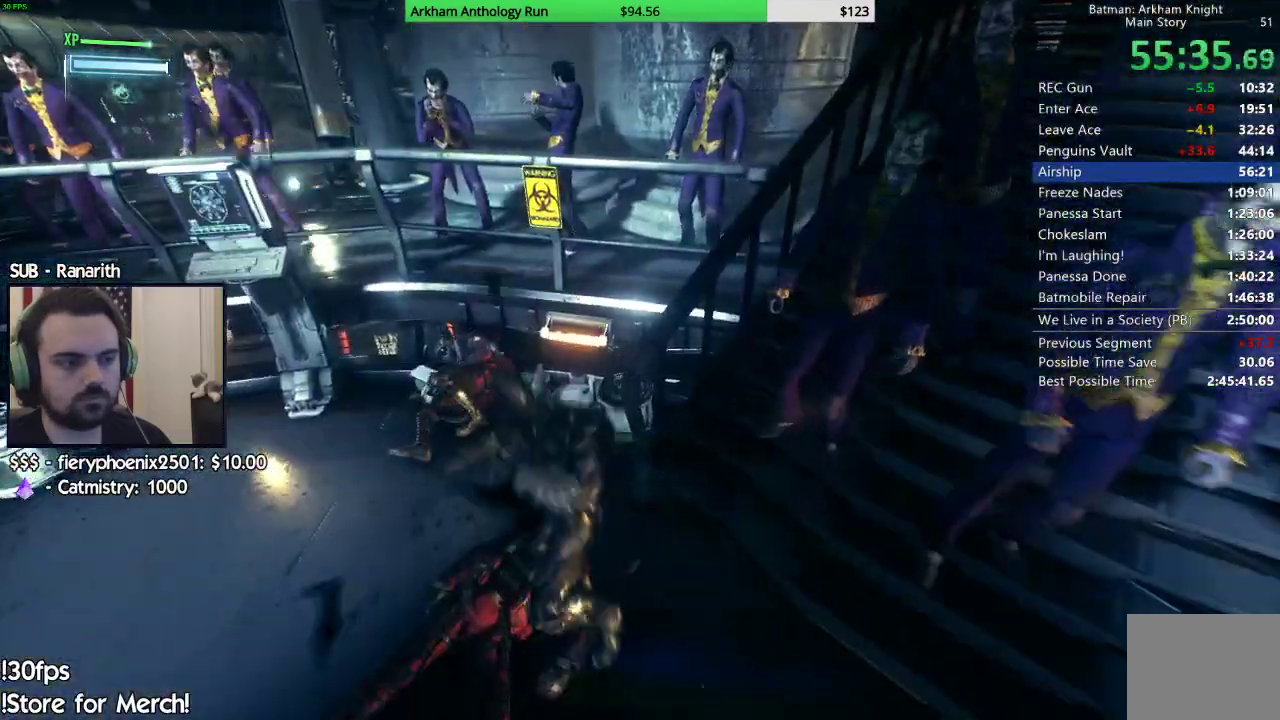
{"buttons": [], "left_stick": "down", "right_stick": "up", "events": [[83, "X", "up"], [250, "left_stick", "center"], [333, "left_stick", "down"], [383, "right_stick", "up"]]}
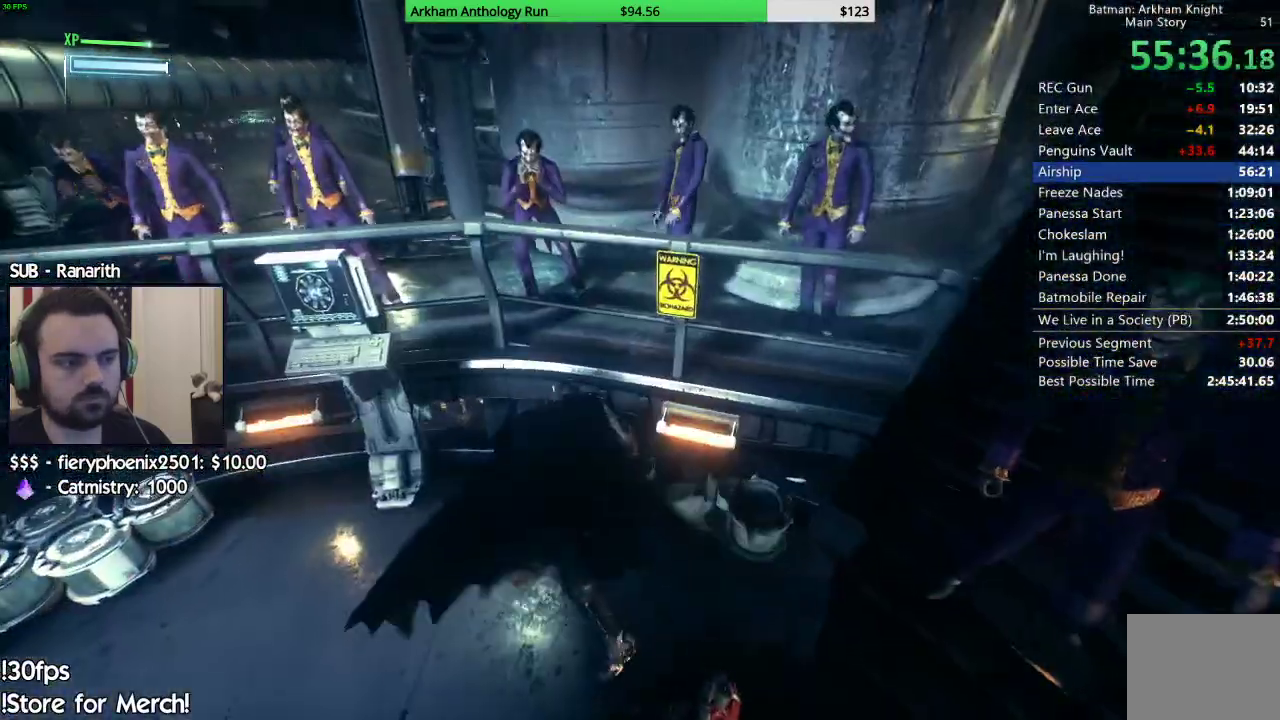
{"buttons": [], "left_stick": "down", "right_stick": "center", "events": [[50, "right_stick", "center"], [167, "X", "down"], [283, "X", "up"], [350, "X", "down"], [450, "X", "up"]]}
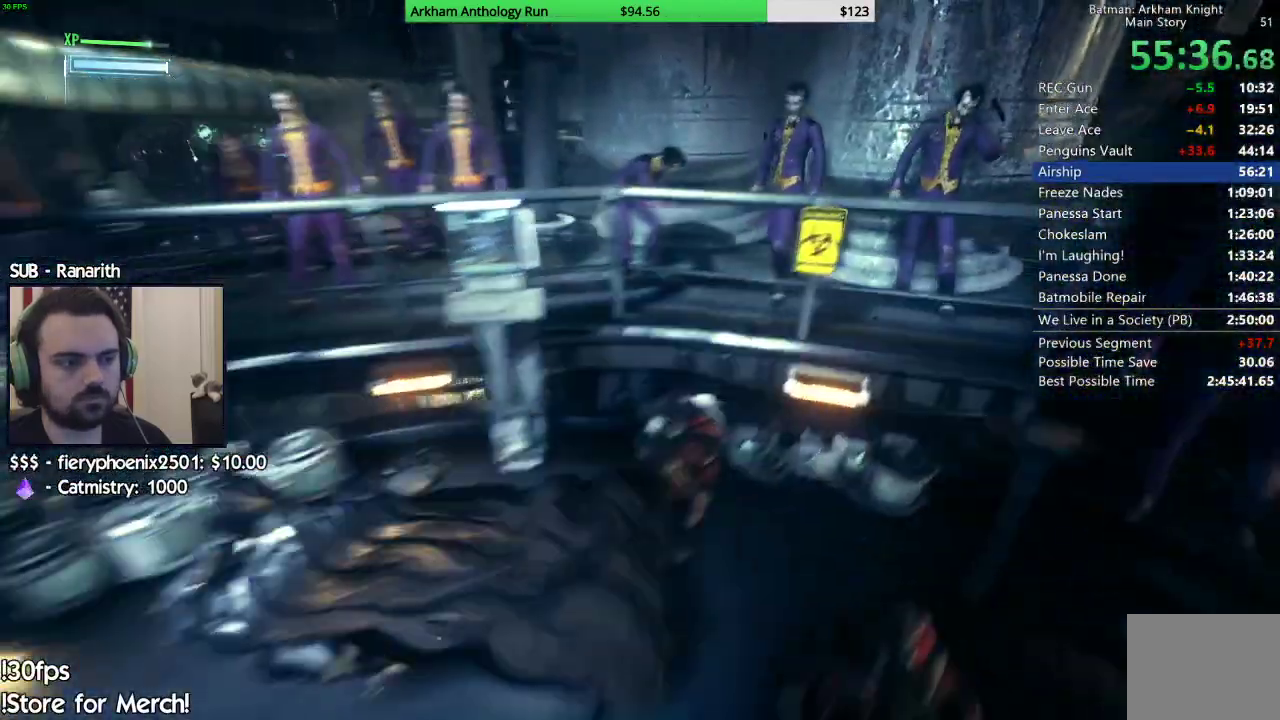
{"buttons": [], "left_stick": "center", "right_stick": "right", "events": [[267, "right_stick", "right"], [383, "left_stick", "center"]]}
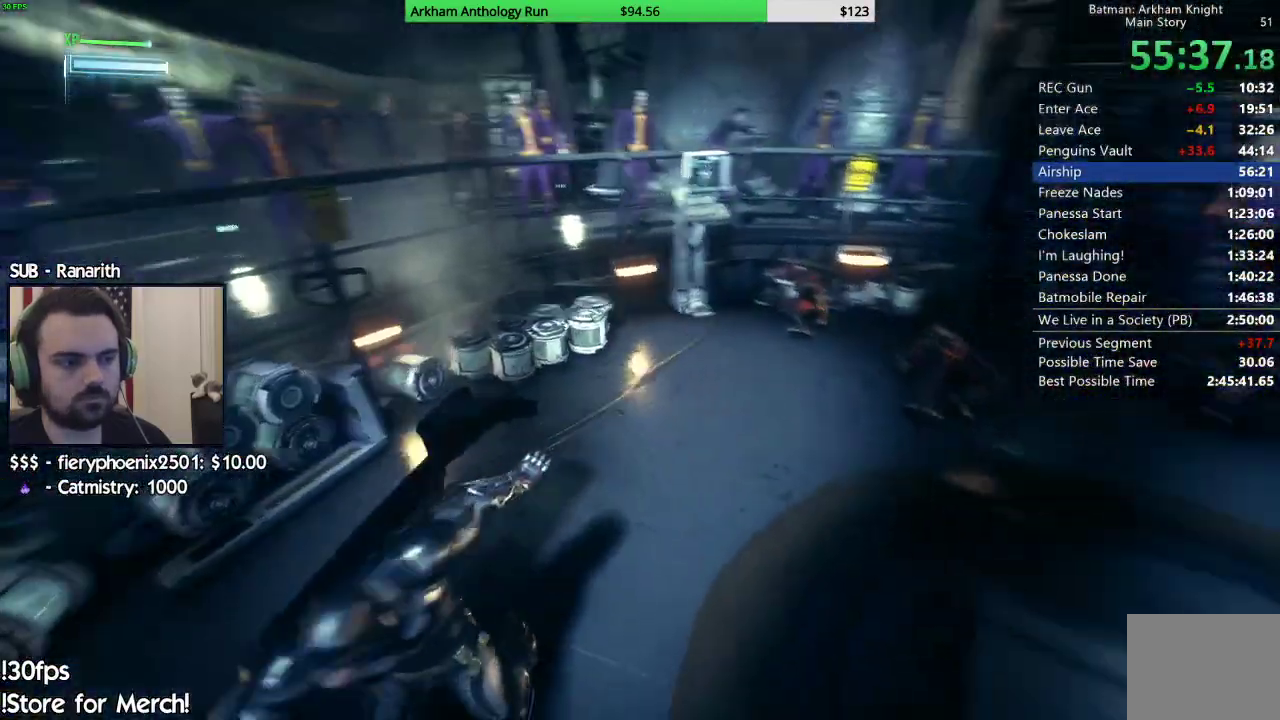
{"buttons": ["X"], "left_stick": "up-right", "right_stick": "center", "events": [[217, "left_stick", "right"], [367, "left_stick", "up-right"], [400, "right_stick", "center"], [500, "X", "down"]]}
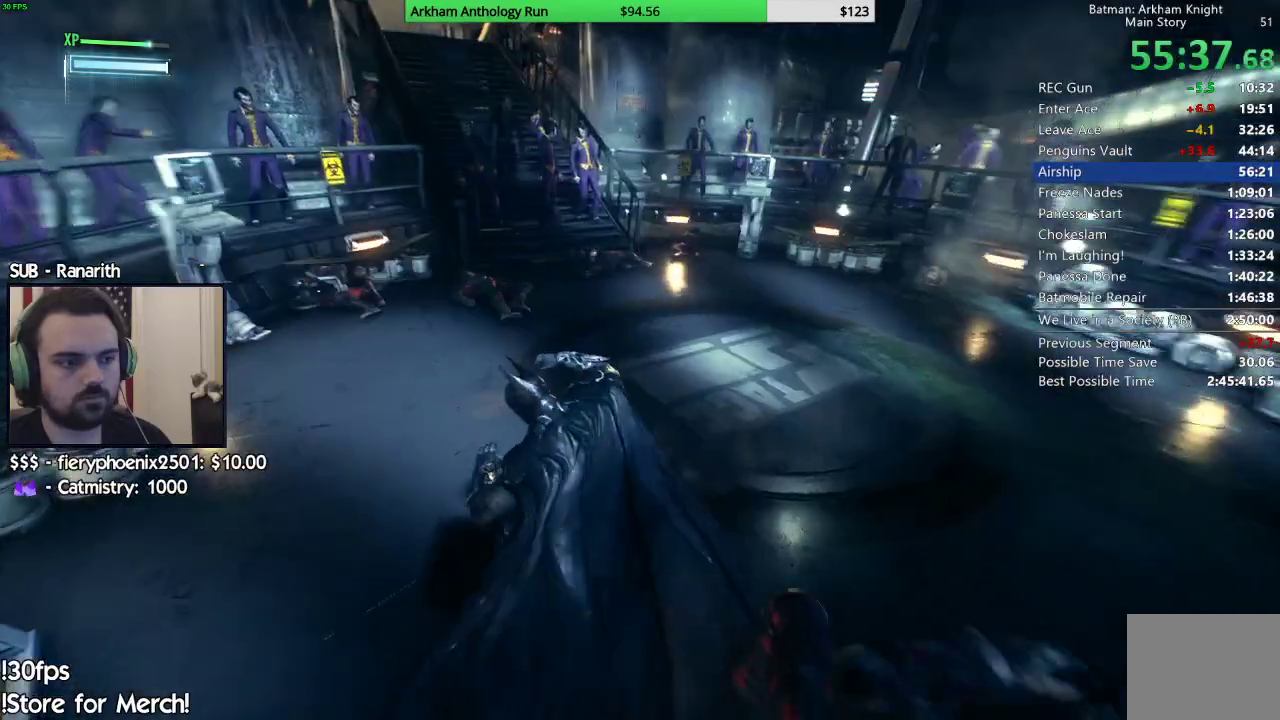
{"buttons": [], "left_stick": "center", "right_stick": "center", "events": [[67, "X", "up"], [150, "X", "down"], [267, "X", "up"], [483, "left_stick", "center"]]}
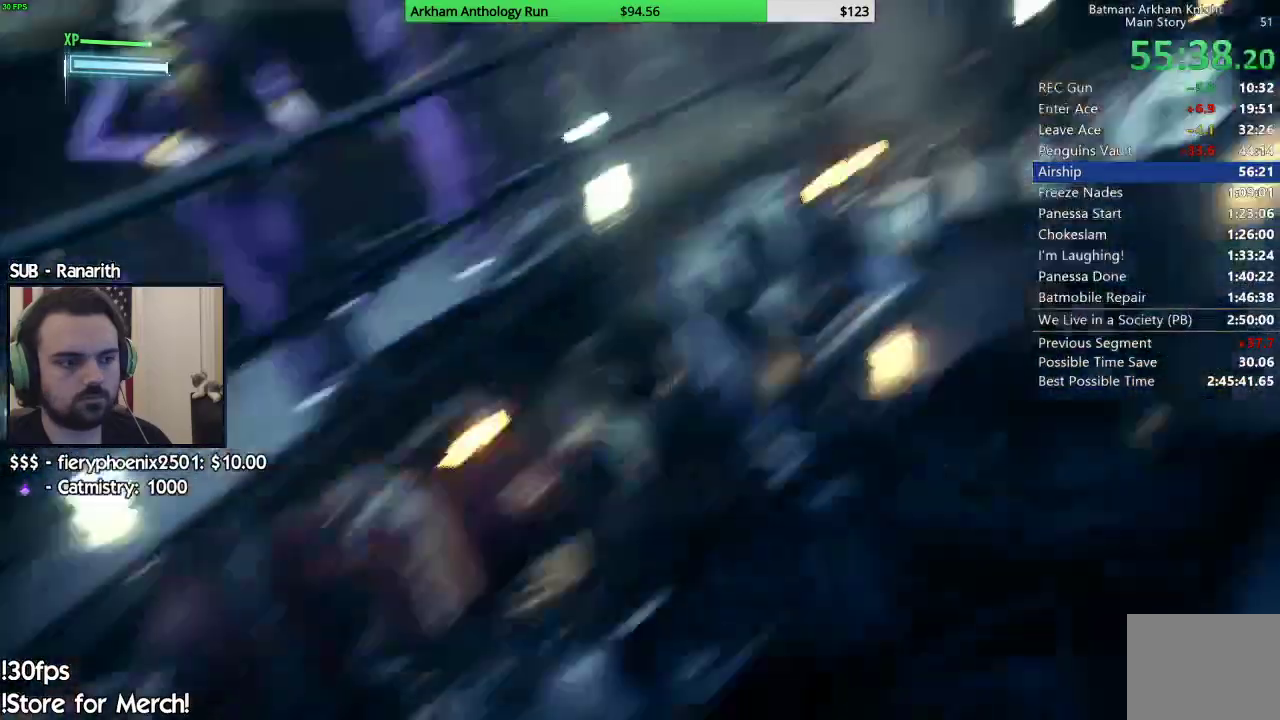
{"buttons": ["X"], "left_stick": "center", "right_stick": "center", "events": [[167, "right_stick", "left"], [267, "right_stick", "center"], [467, "X", "down"]]}
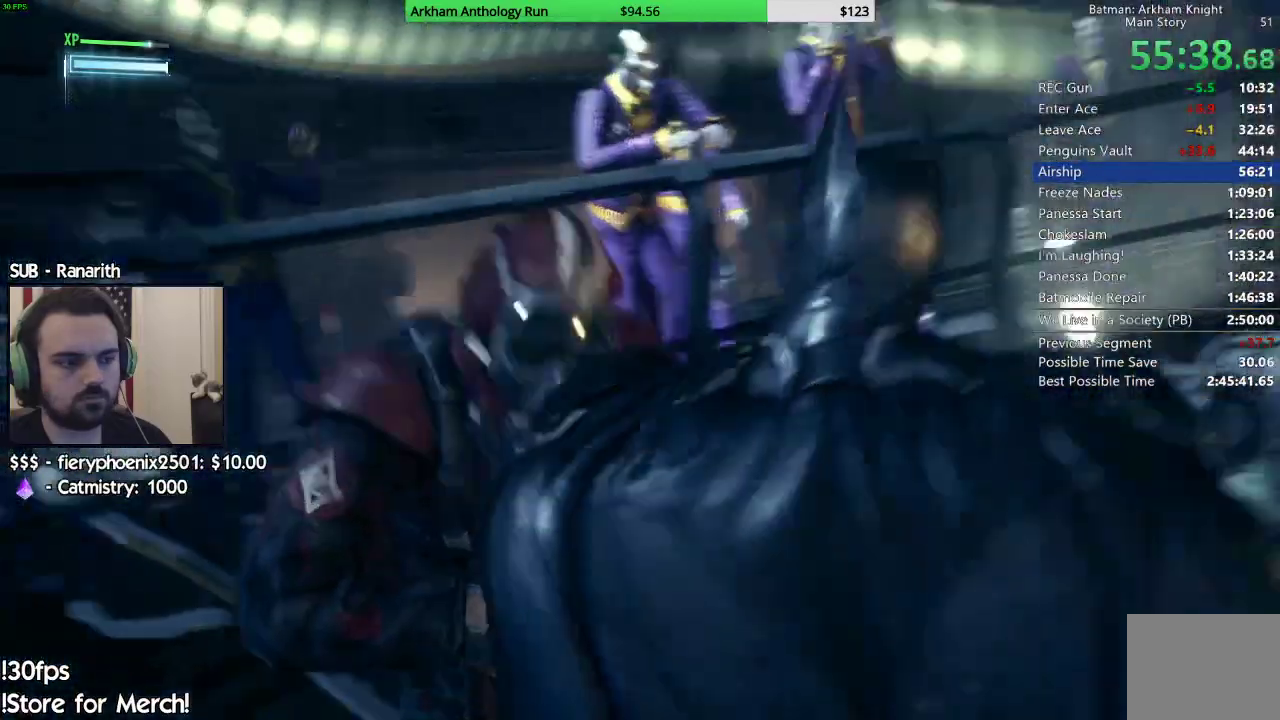
{"buttons": ["X"], "left_stick": "center", "right_stick": "center", "events": [[50, "X", "up"], [150, "X", "down"], [233, "X", "up"], [317, "X", "down"], [400, "X", "up"], [483, "X", "down"]]}
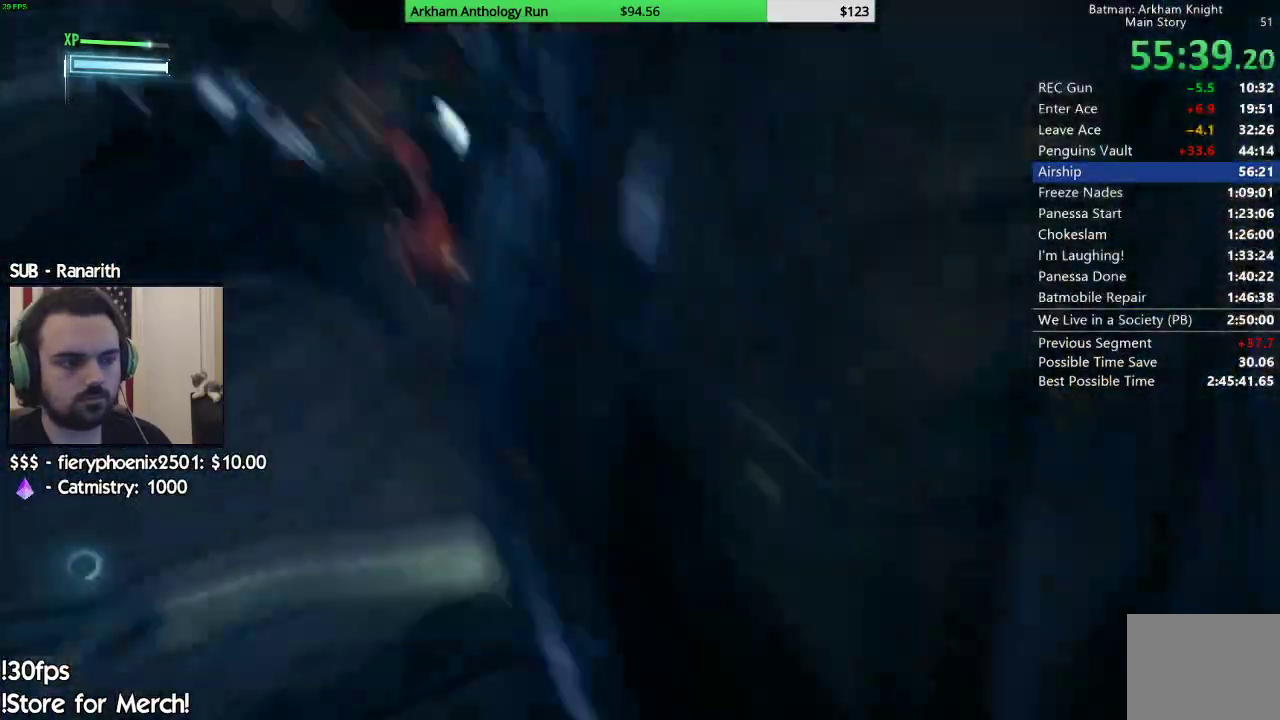
{"buttons": [], "left_stick": "center", "right_stick": "center", "events": [[83, "X", "up"], [217, "X", "down"], [267, "X", "up"]]}
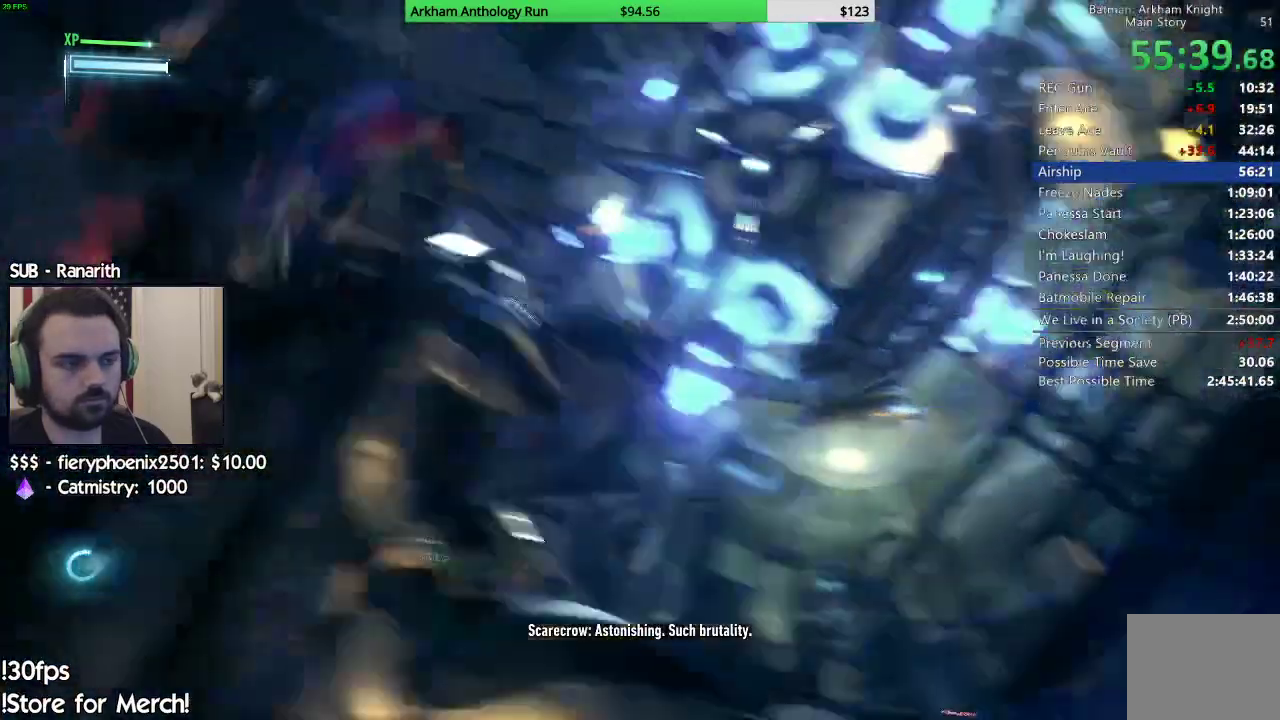
{"buttons": [], "left_stick": "up", "right_stick": "center", "events": [[467, "left_stick", "up"]]}
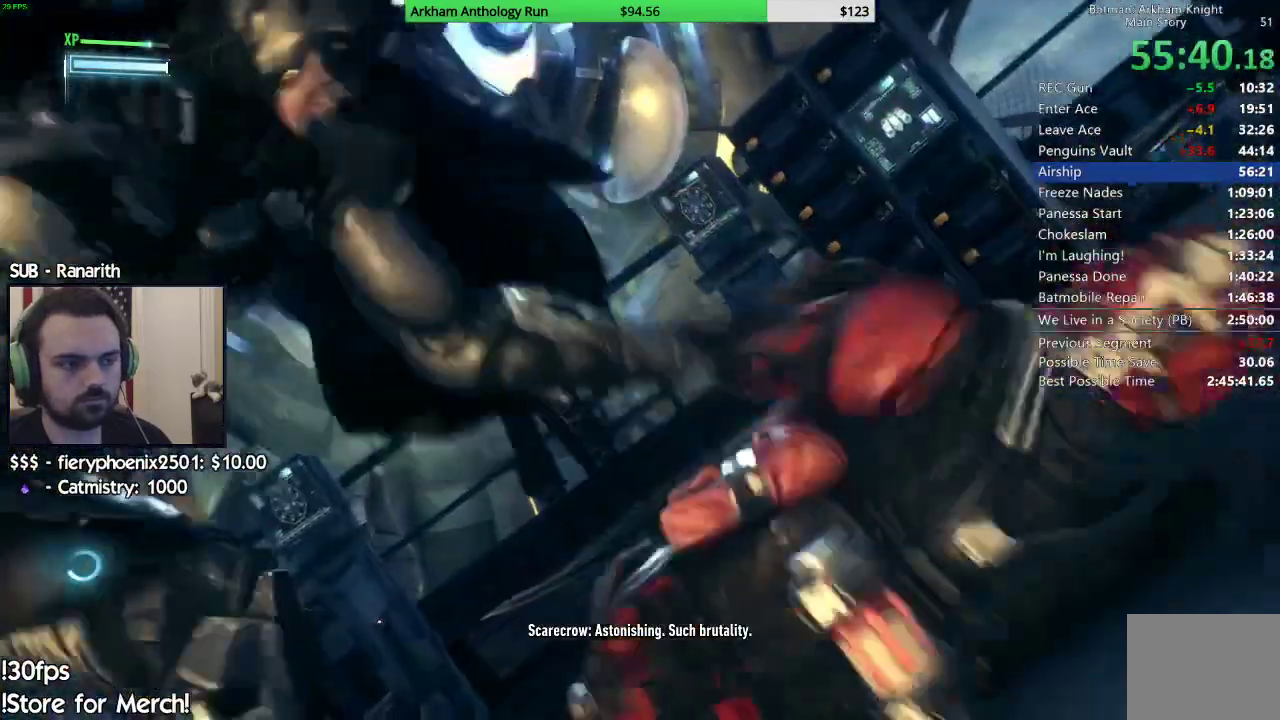
{"buttons": [], "left_stick": "up", "right_stick": "center", "events": [[217, "right_stick", "right"], [433, "right_stick", "center"]]}
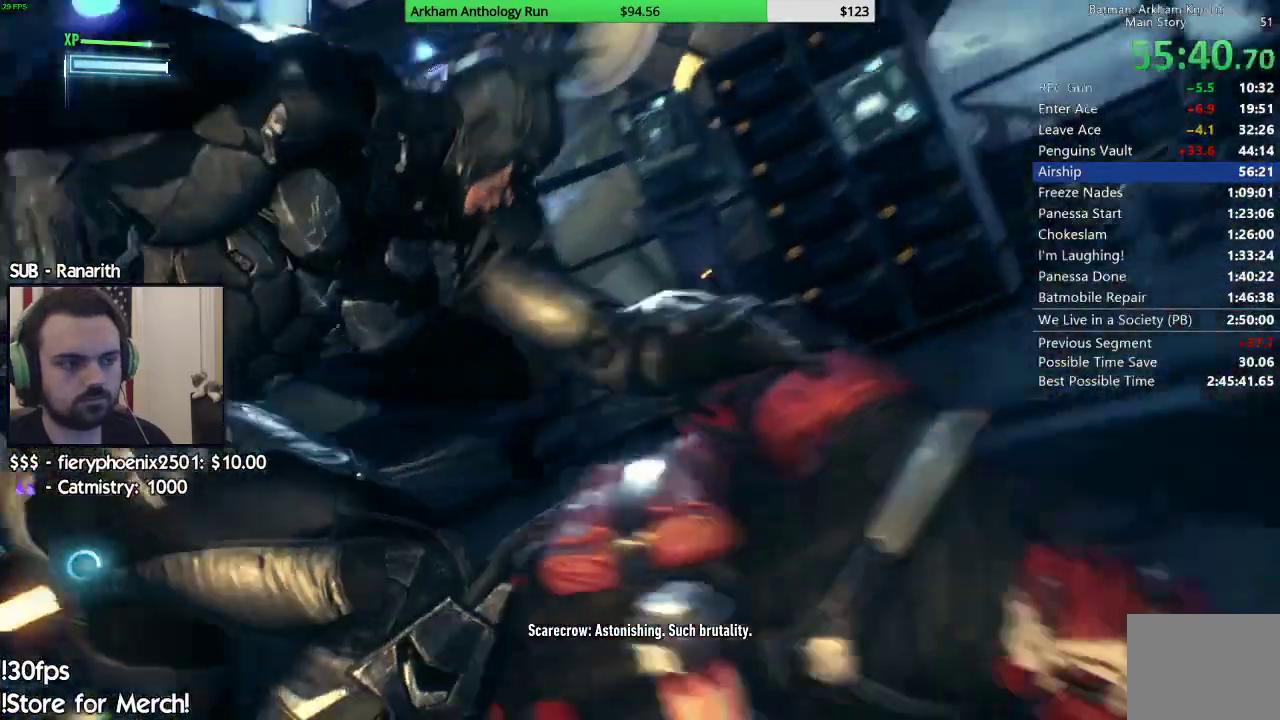
{"buttons": [], "left_stick": "up", "right_stick": "center", "events": [[33, "right_stick", "up"], [150, "right_stick", "up-right"], [267, "right_stick", "center"]]}
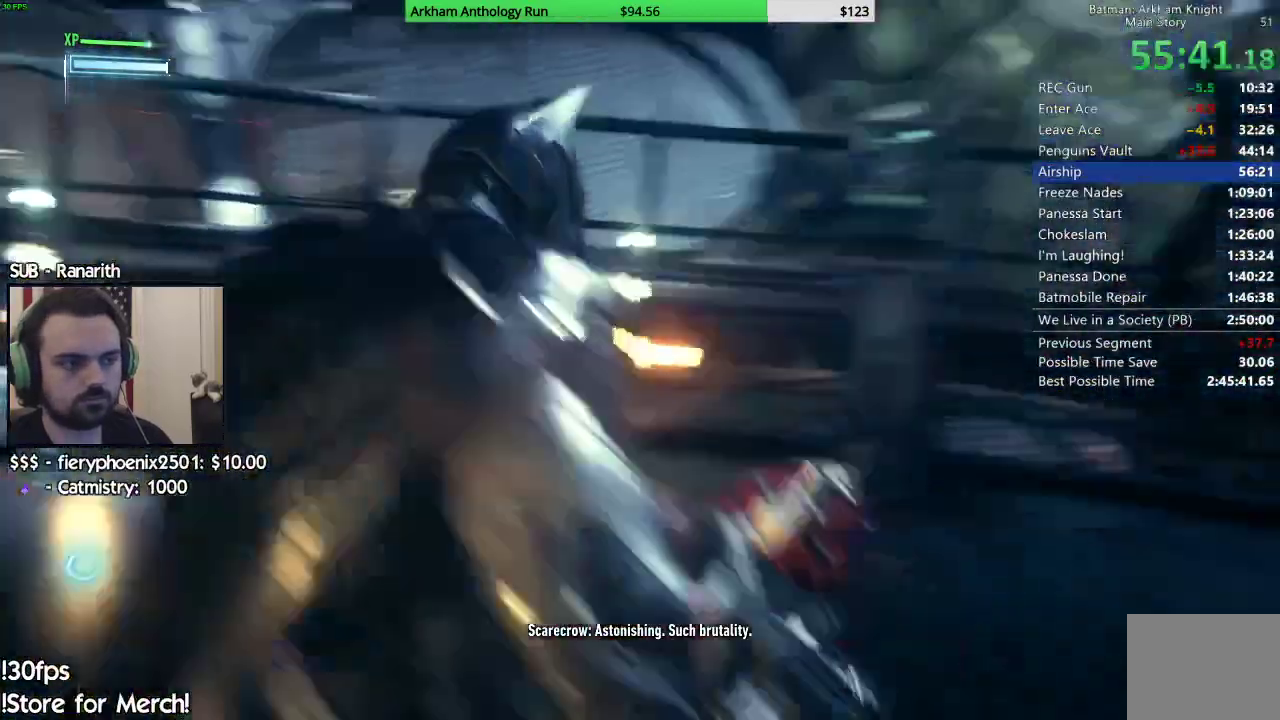
{"buttons": ["R2"], "left_stick": "up-right", "right_stick": "right", "events": [[17, "left_stick", "up-right"], [133, "right_stick", "right"], [350, "R2", "down"]]}
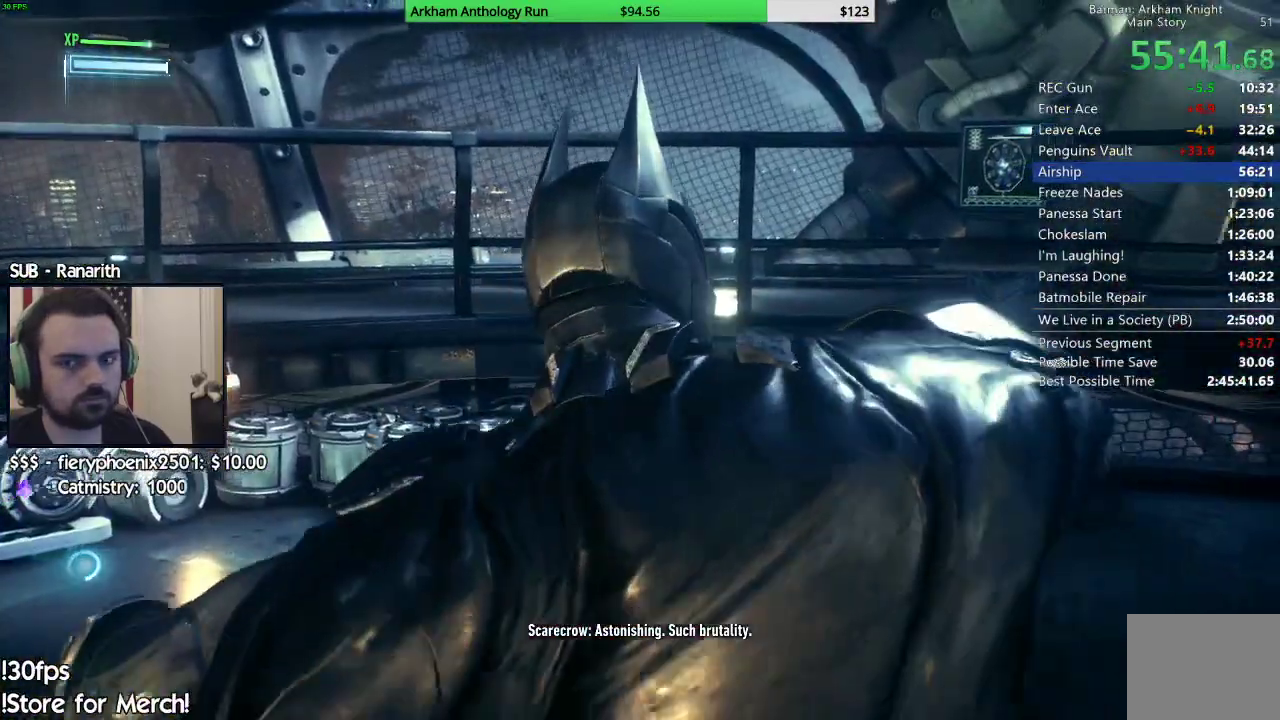
{"buttons": ["R2"], "left_stick": "up-right", "right_stick": "right", "events": []}
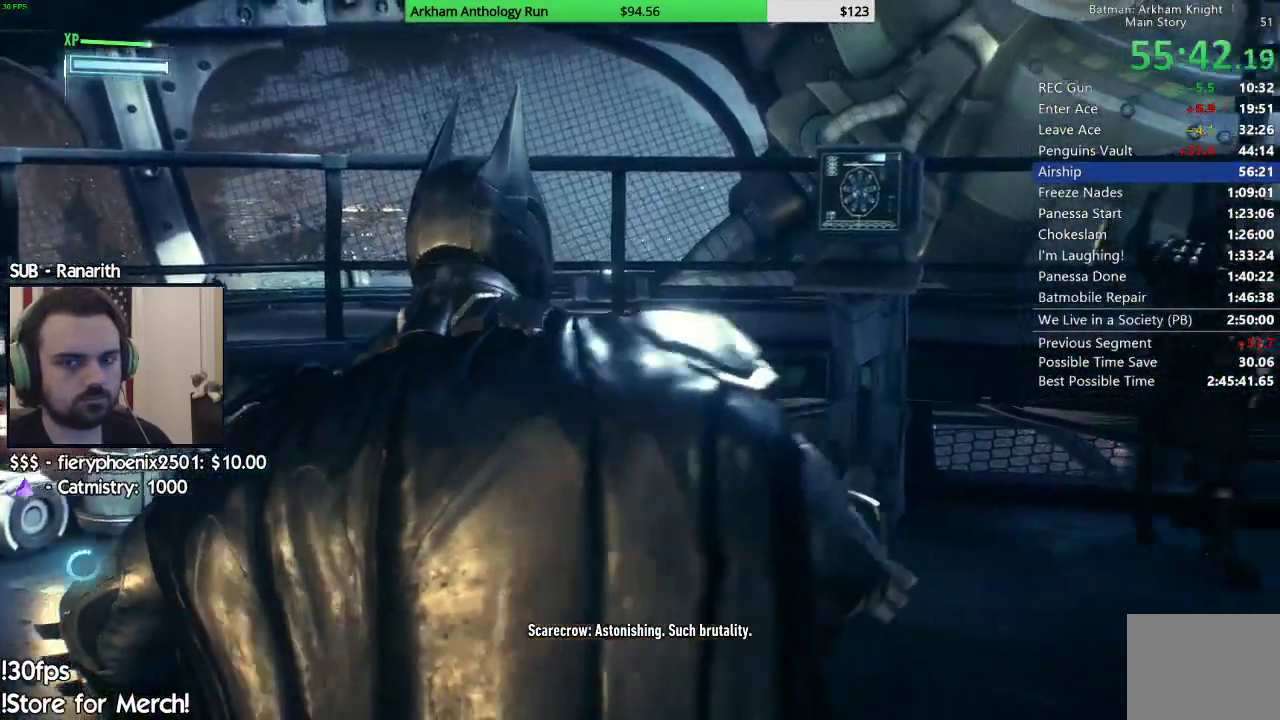
{"buttons": ["R2"], "left_stick": "up-right", "right_stick": "right", "events": [[50, "right_stick", "up-right"], [300, "right_stick", "right"]]}
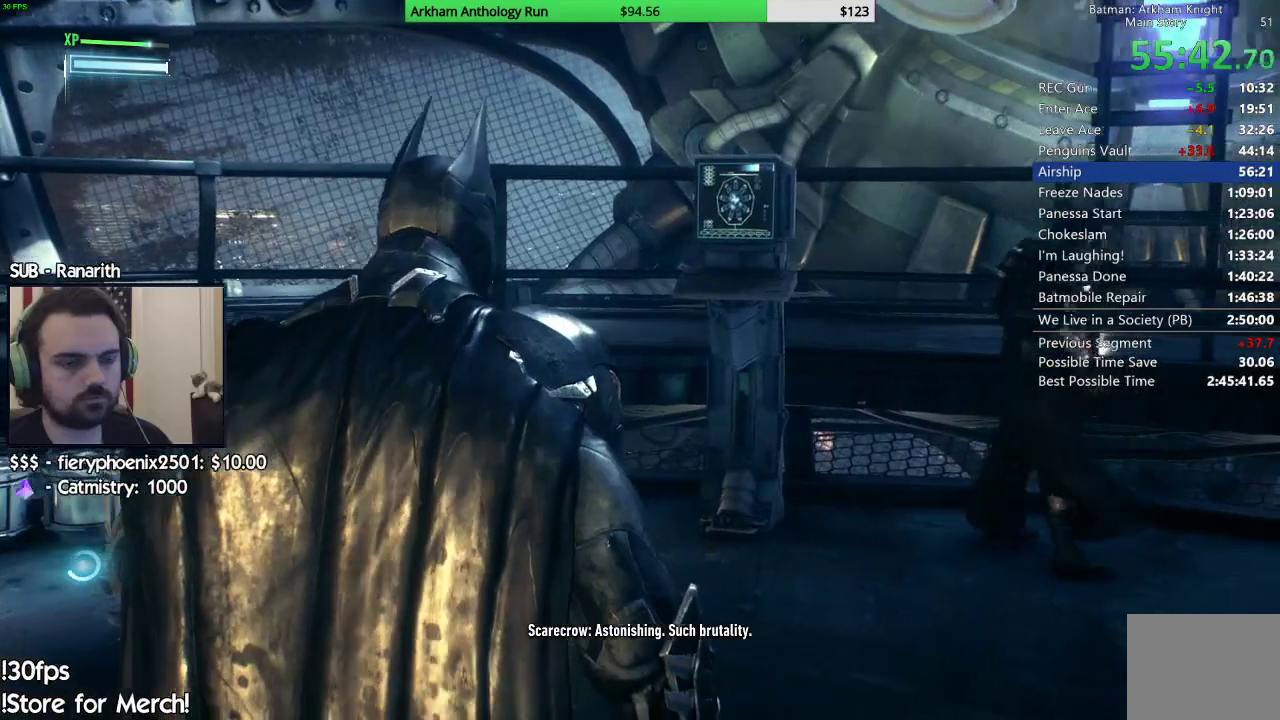
{"buttons": ["R2"], "left_stick": "up-right", "right_stick": "center", "events": [[467, "right_stick", "center"]]}
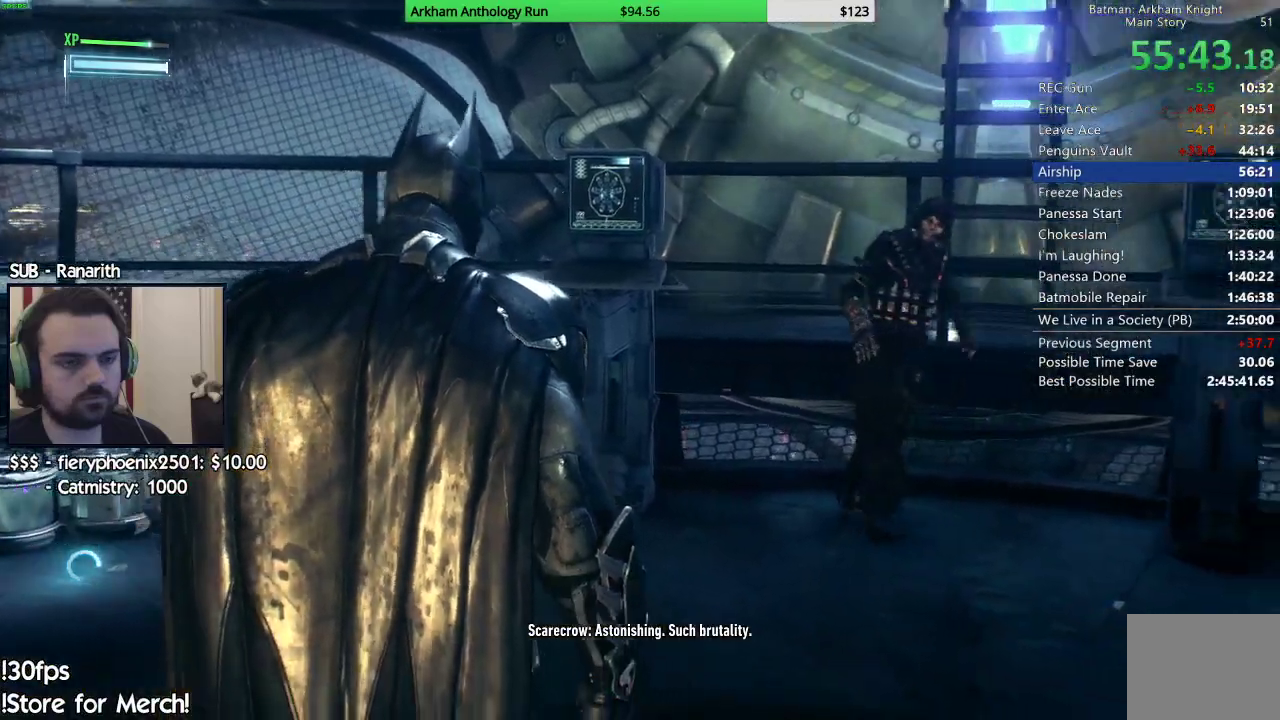
{"buttons": ["R2"], "left_stick": "up-right", "right_stick": "right", "events": [[117, "right_stick", "right"], [350, "right_stick", "center"], [500, "right_stick", "right"]]}
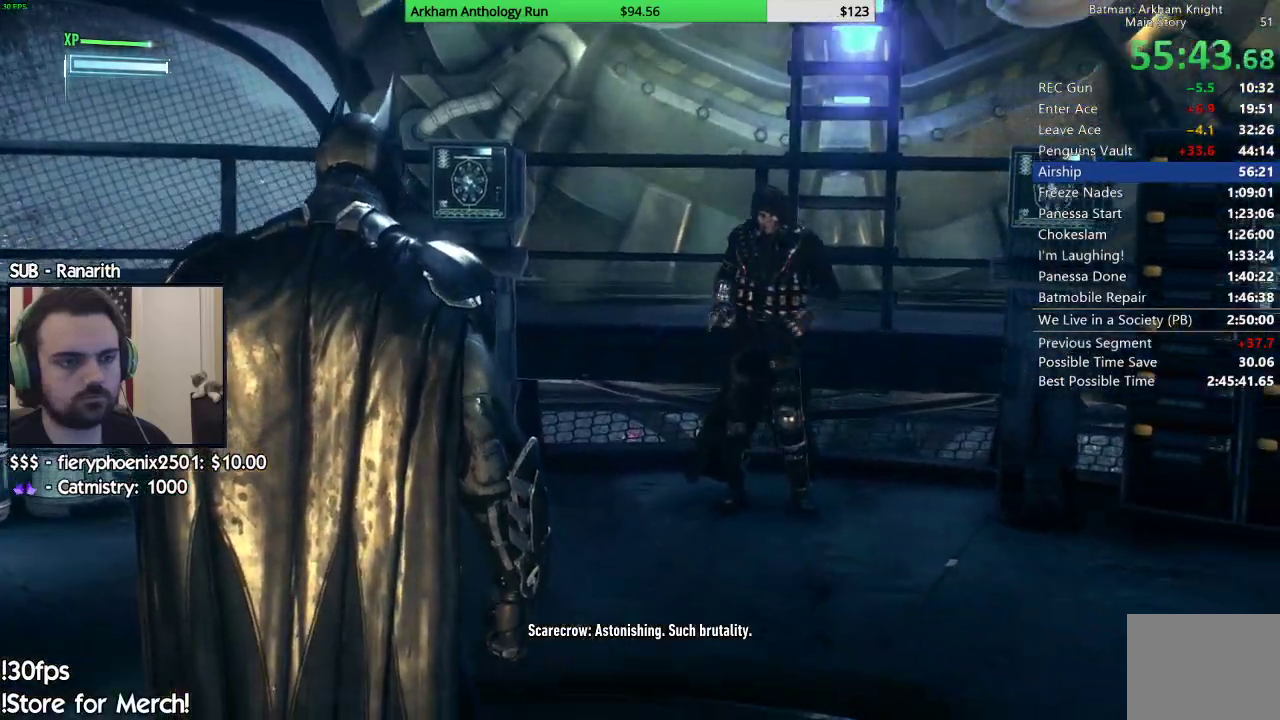
{"buttons": ["R2"], "left_stick": "up", "right_stick": "up-right", "events": [[150, "right_stick", "up-right"], [233, "left_stick", "up"], [317, "right_stick", "center"], [417, "right_stick", "up-right"]]}
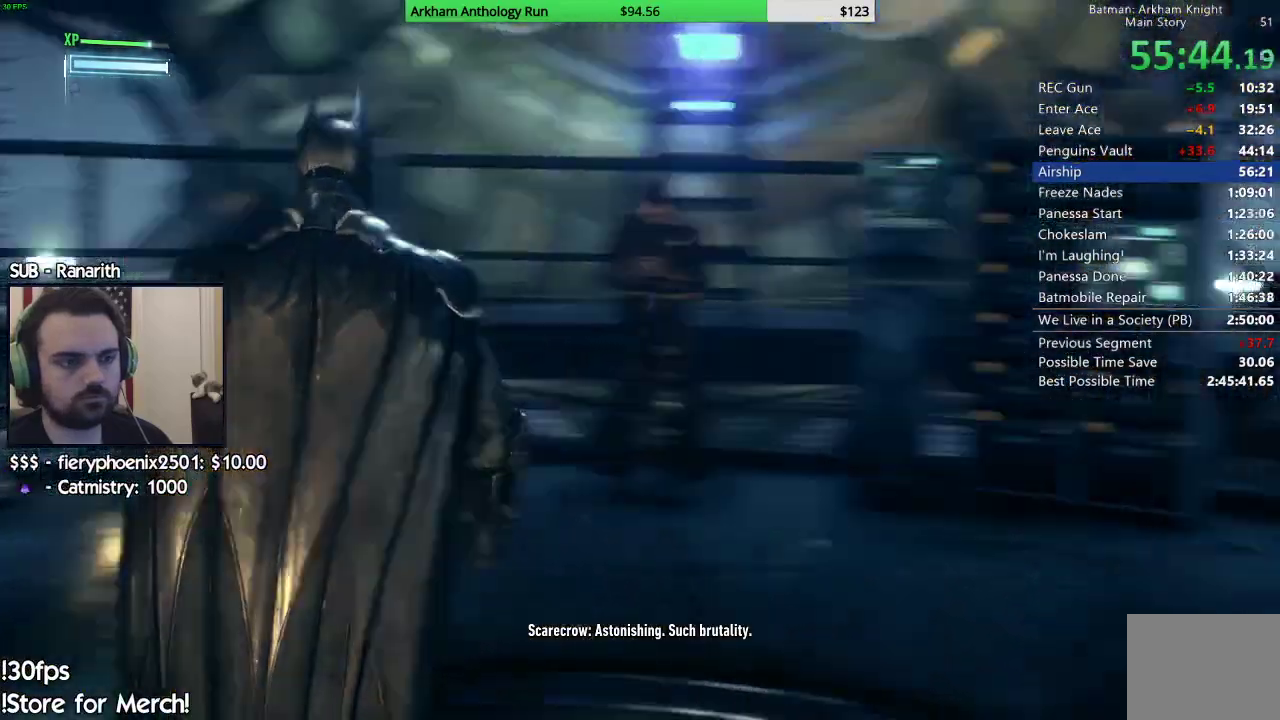
{"buttons": ["X"], "left_stick": "up-left", "right_stick": "center", "events": [[183, "right_stick", "center"], [350, "left_stick", "up-left"], [433, "R2", "up"], [467, "X", "down"]]}
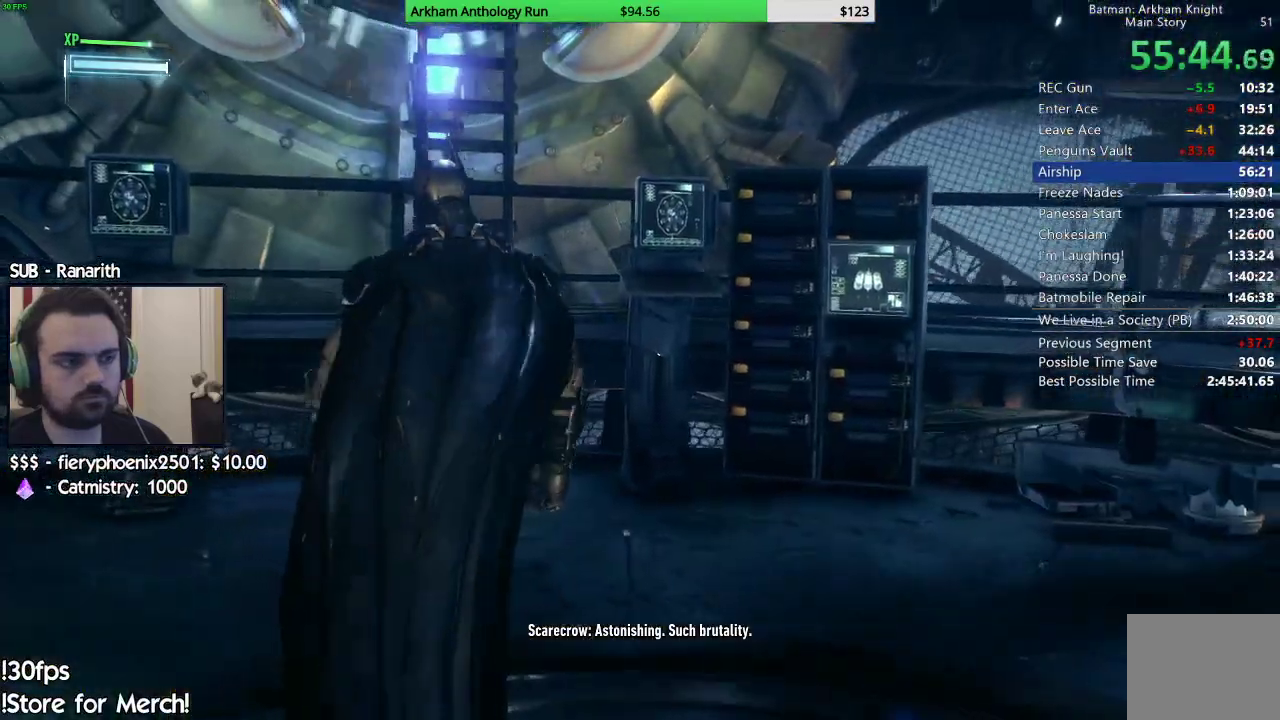
{"buttons": ["X"], "left_stick": "up", "right_stick": "center", "events": [[33, "X", "up"], [67, "left_stick", "up"], [117, "X", "down"], [200, "X", "up"], [267, "X", "down"], [367, "X", "up"], [433, "X", "down"]]}
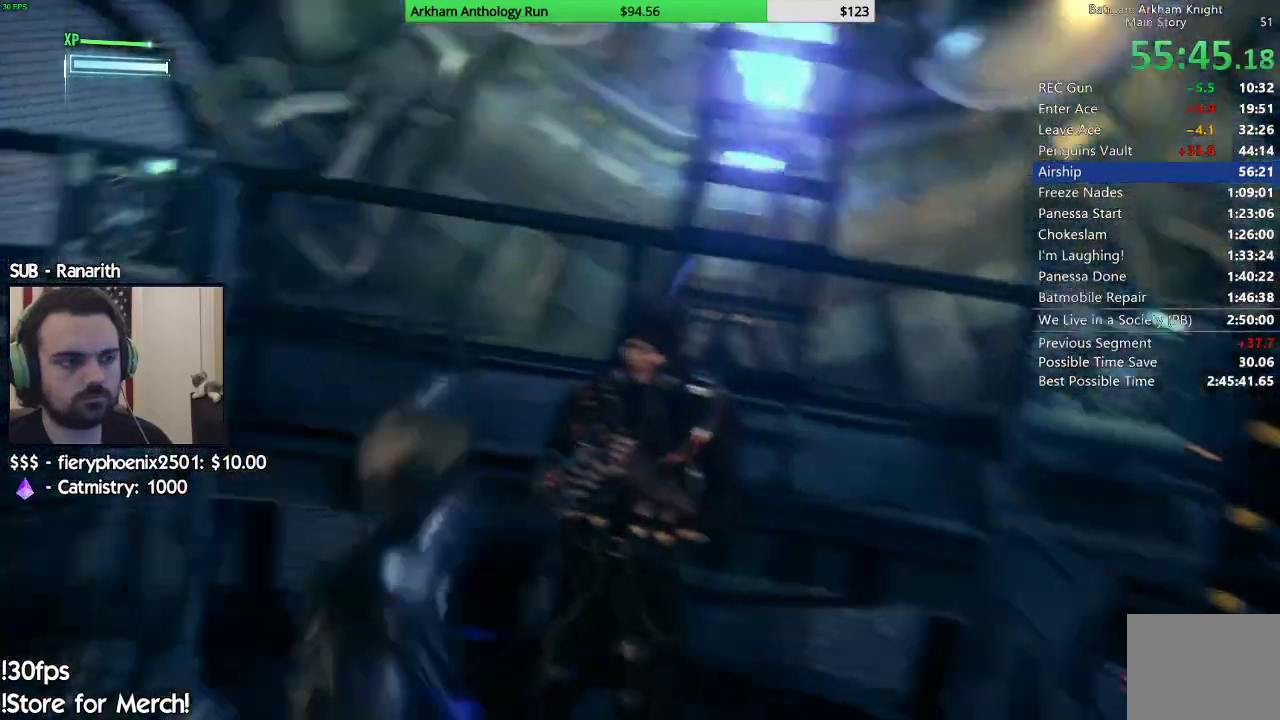
{"buttons": [], "left_stick": "up", "right_stick": "center", "events": [[17, "X", "up"]]}
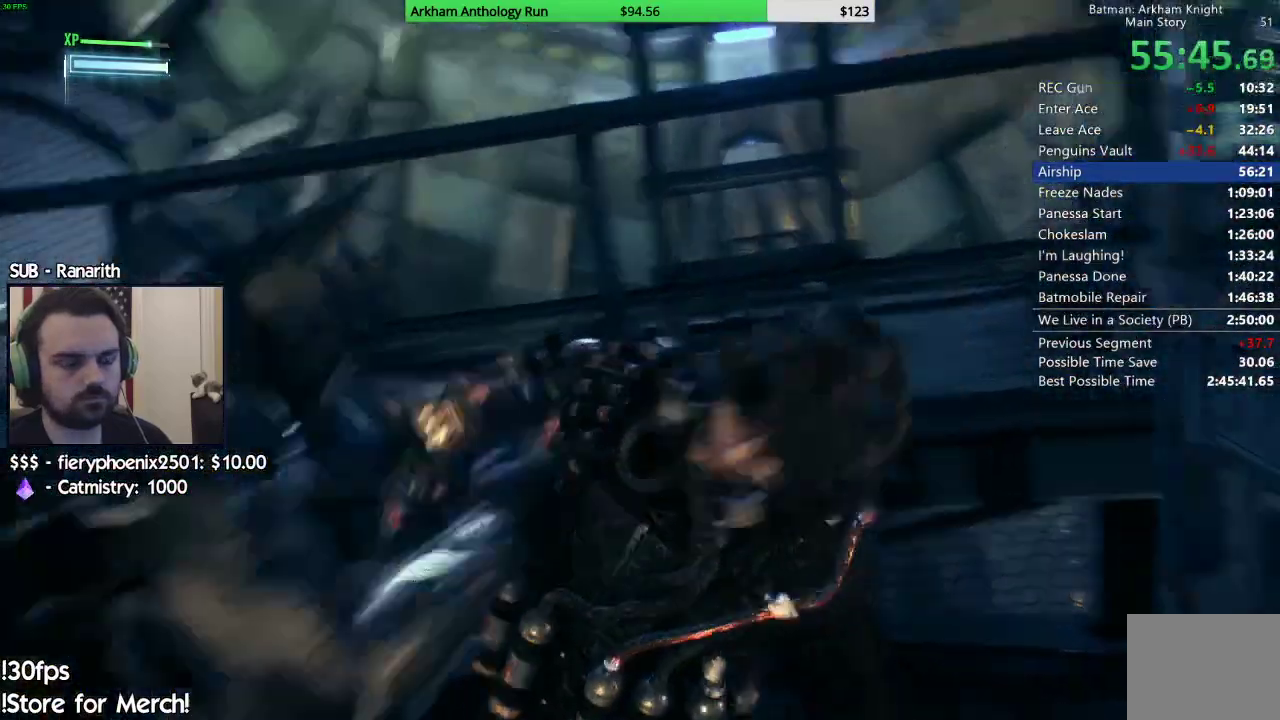
{"buttons": [], "left_stick": "center", "right_stick": "center", "events": [[67, "left_stick", "center"]]}